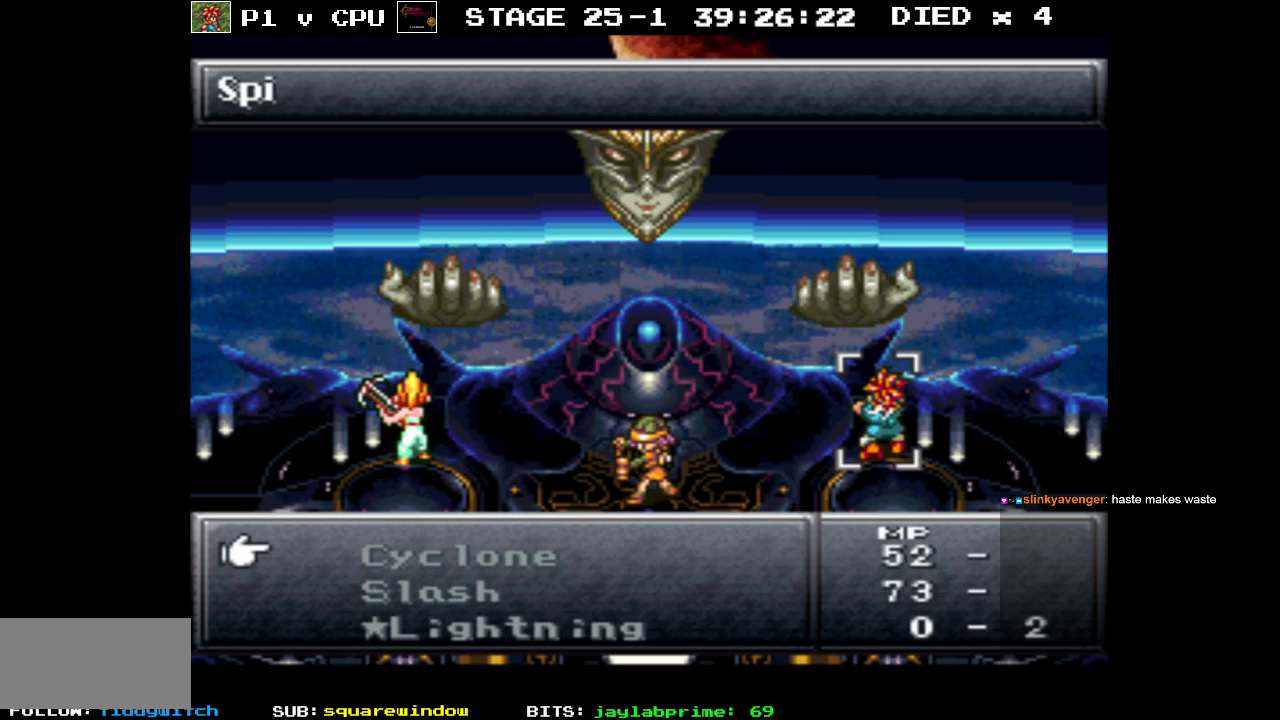
Gameplay with a controller (Nintendo layout); each line is a JSON object with the inputs held at the frame after it. "events" lists button and stick changes between this image and that frame as [ms after this image, input, new state], when the widget could be followed in between. Not read: L3 R1 R3.
{"buttons": [], "events": []}
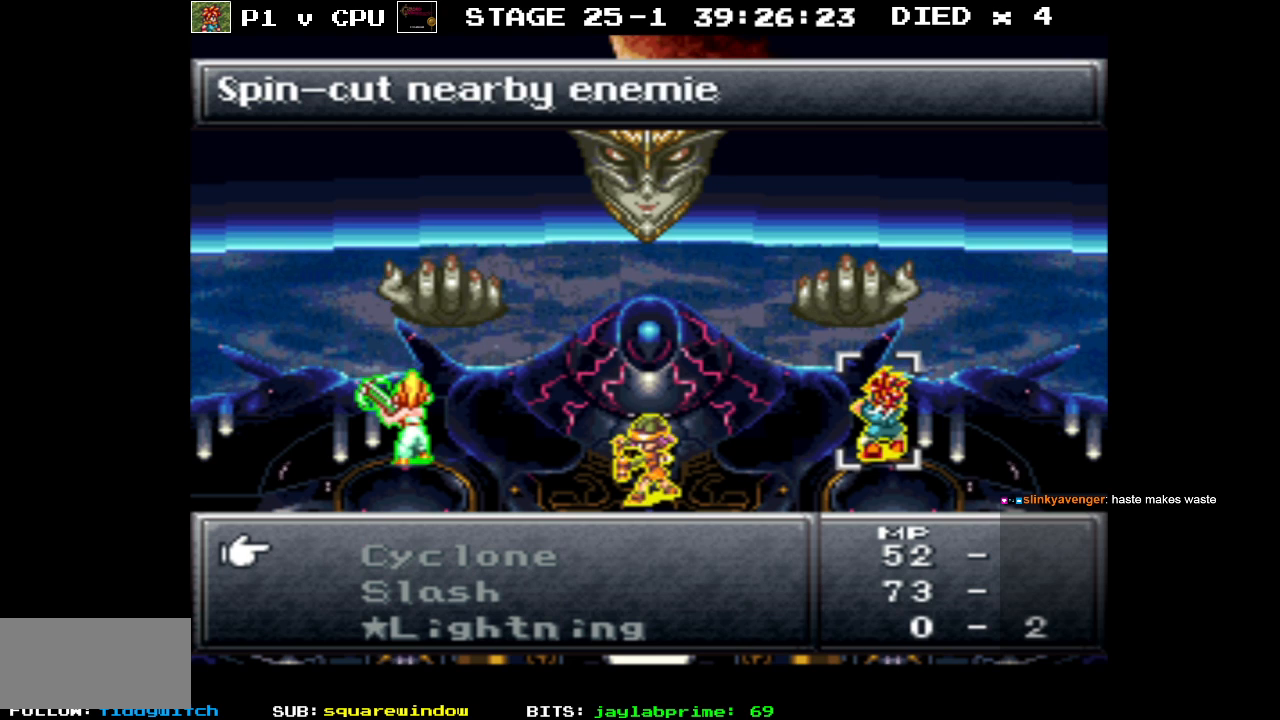
{"buttons": [], "events": []}
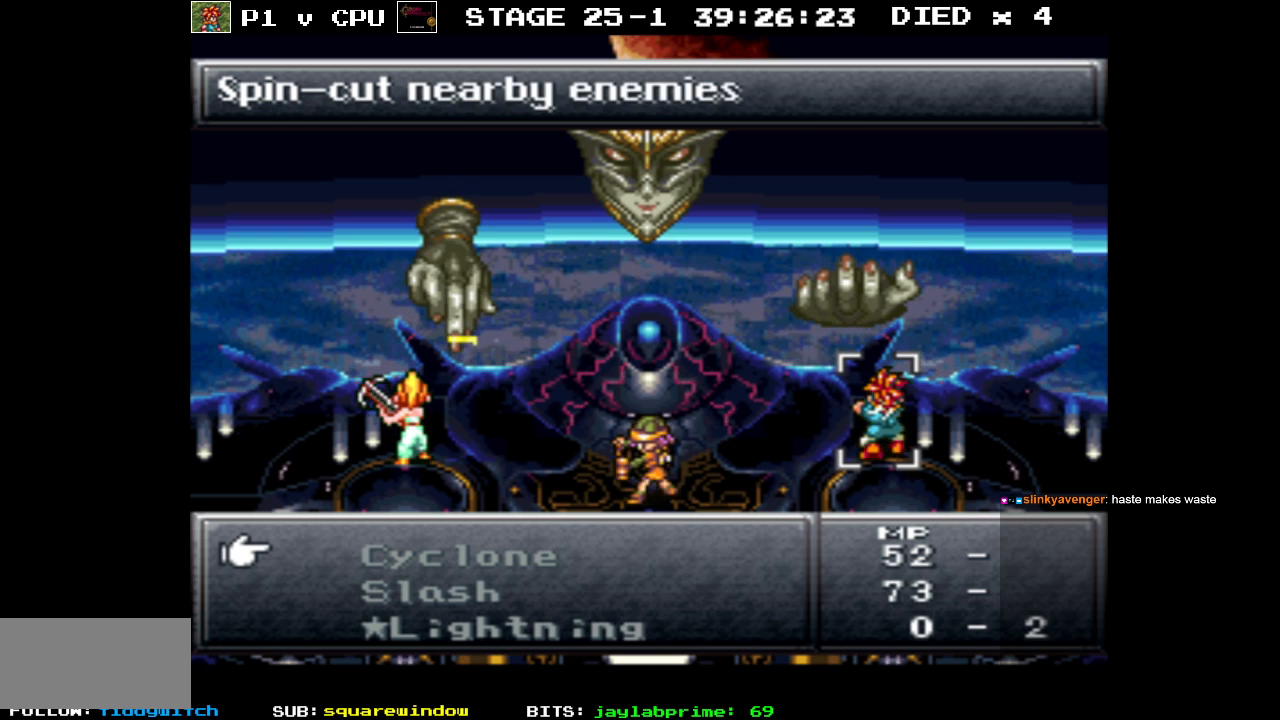
{"buttons": [], "events": []}
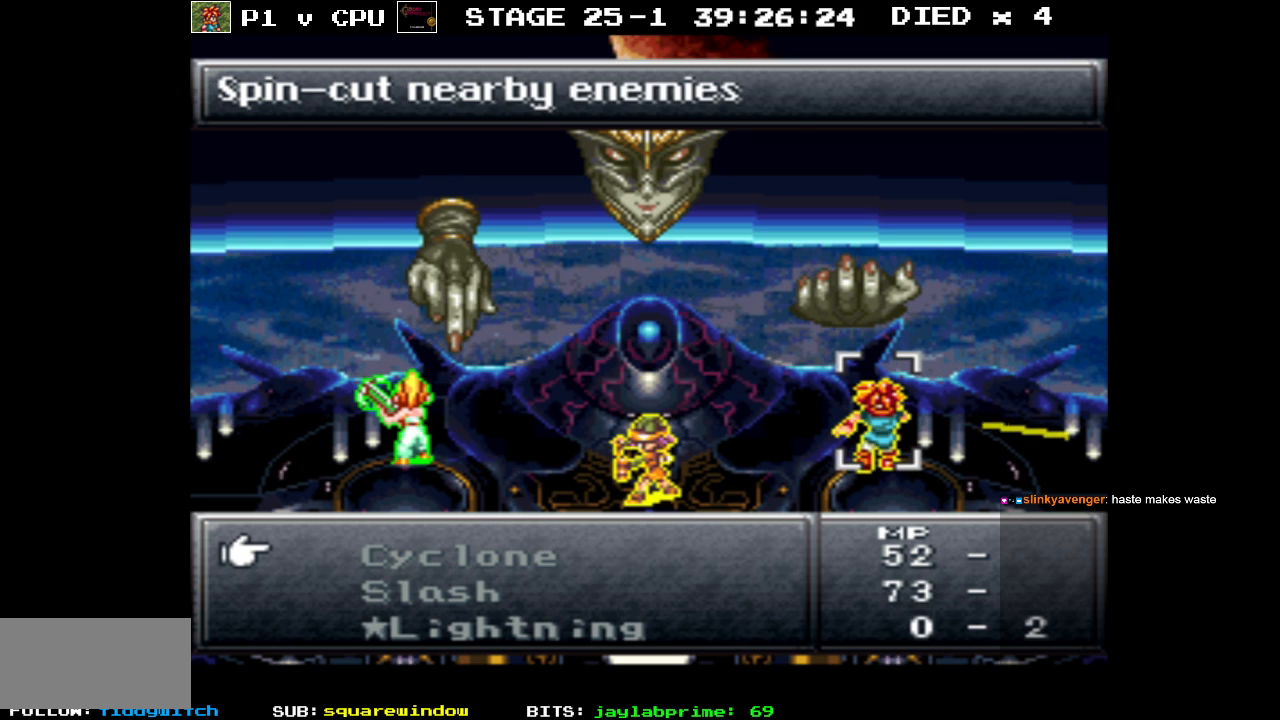
{"buttons": [], "events": []}
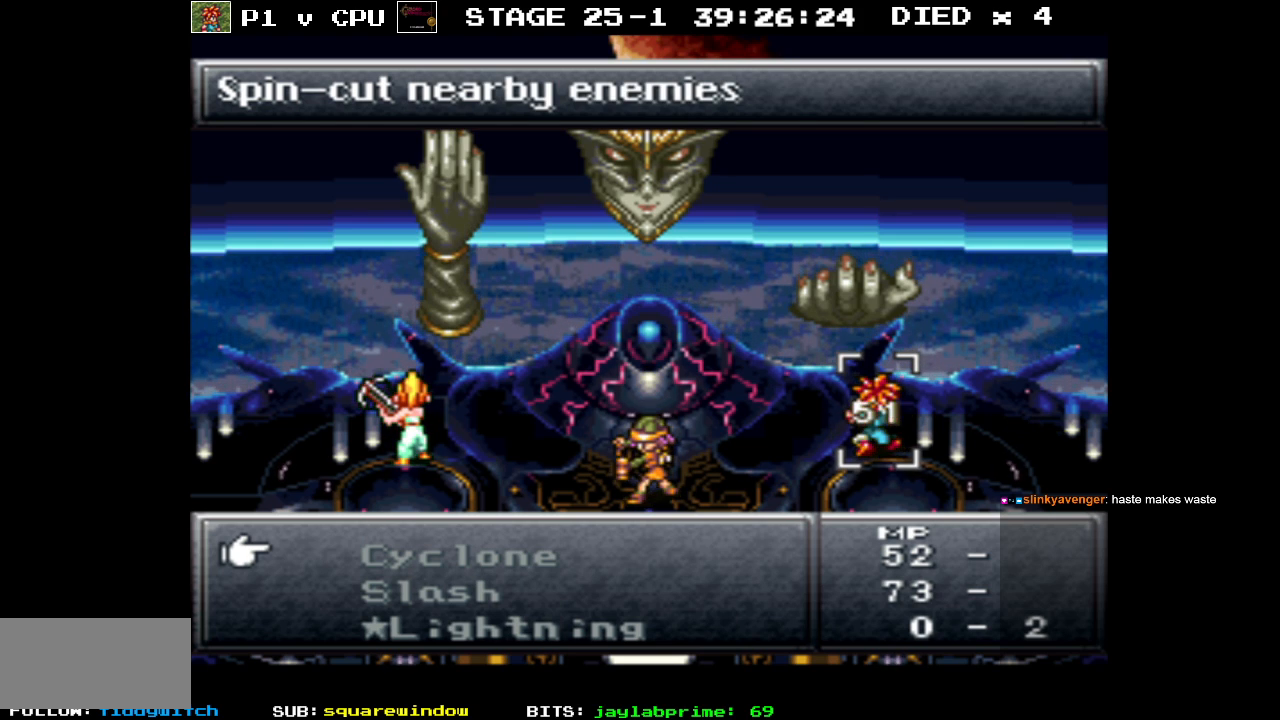
{"buttons": [], "events": []}
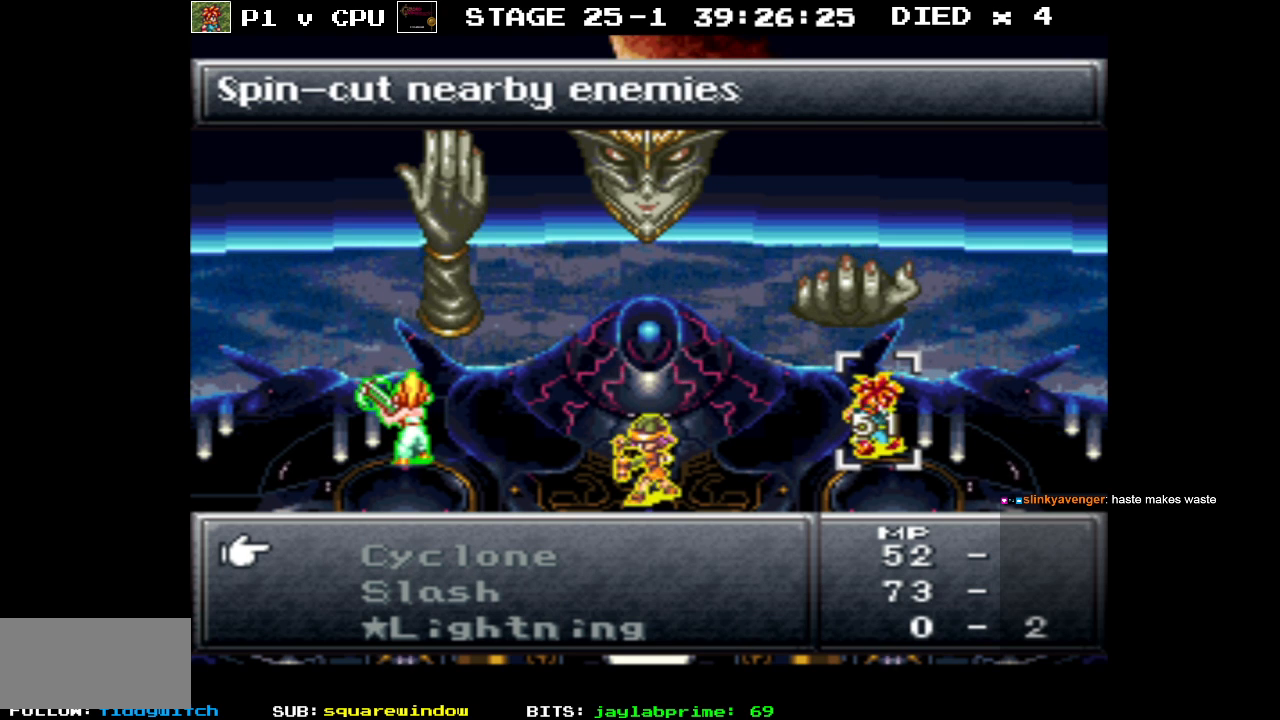
{"buttons": [], "events": []}
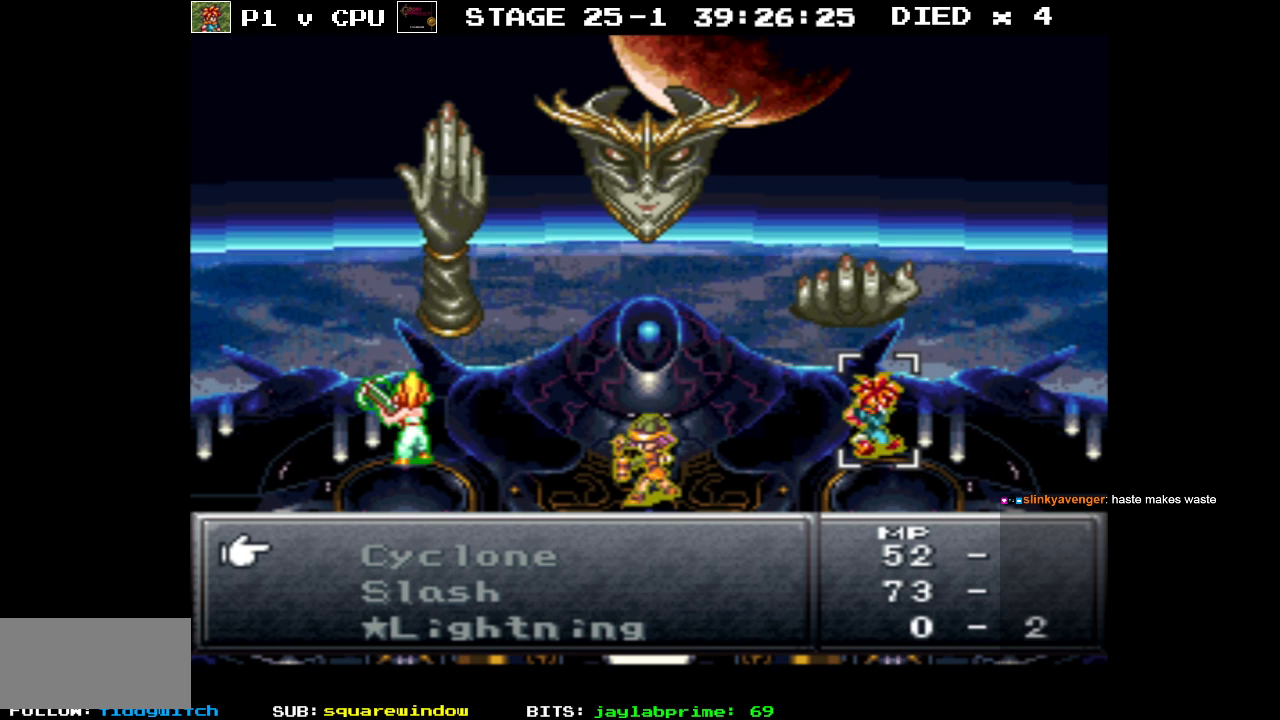
{"buttons": [], "events": []}
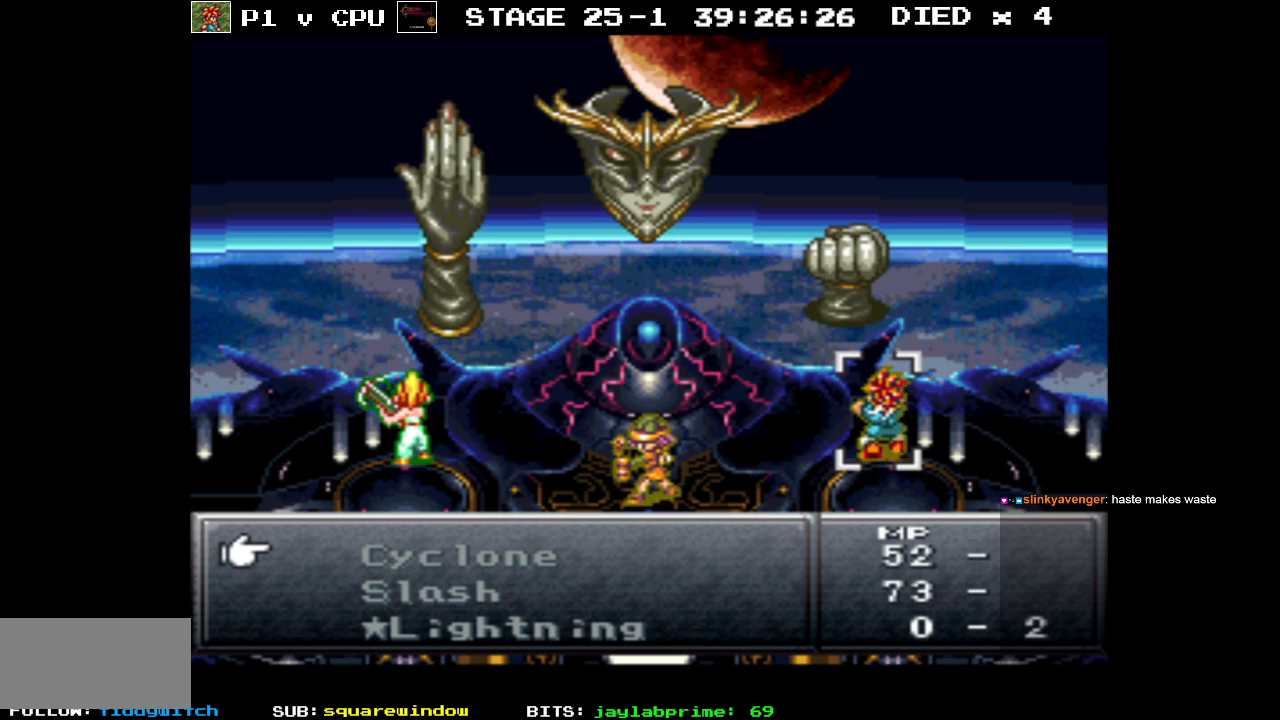
{"buttons": [], "events": []}
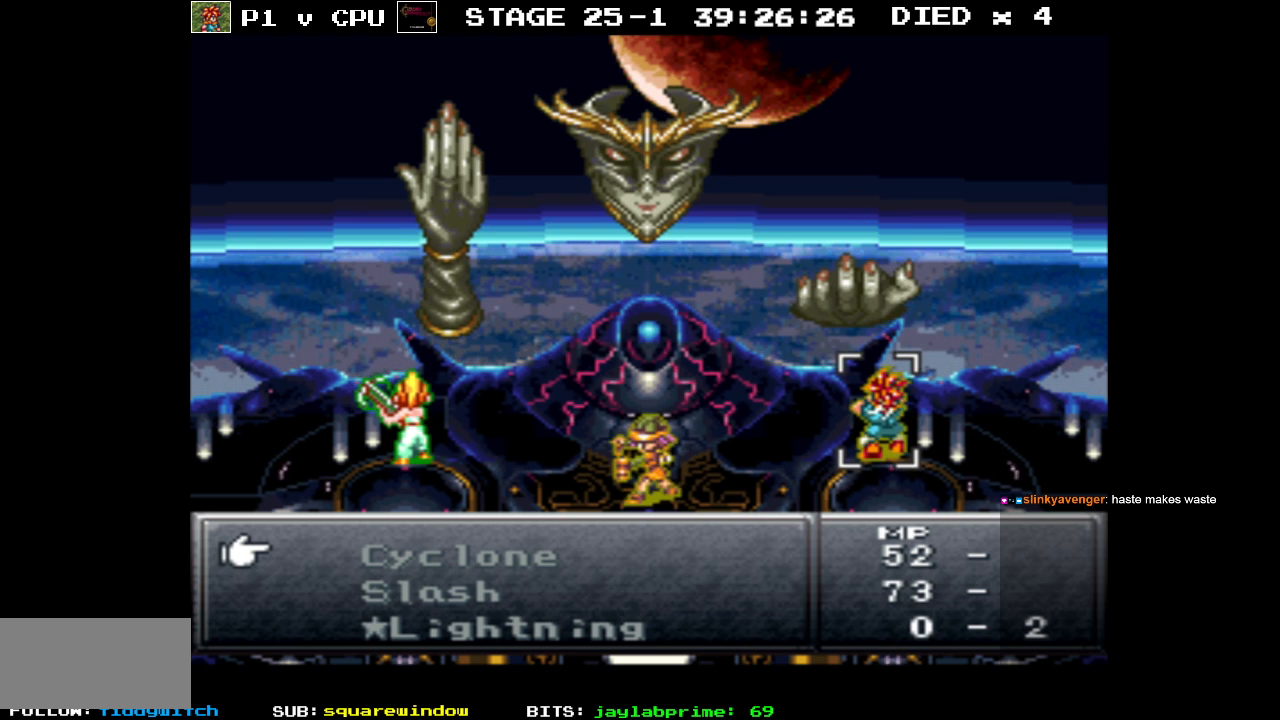
{"buttons": ["DPAD_UP"], "events": [[283, "B", "down"], [383, "B", "up"], [483, "DPAD_UP", "down"]]}
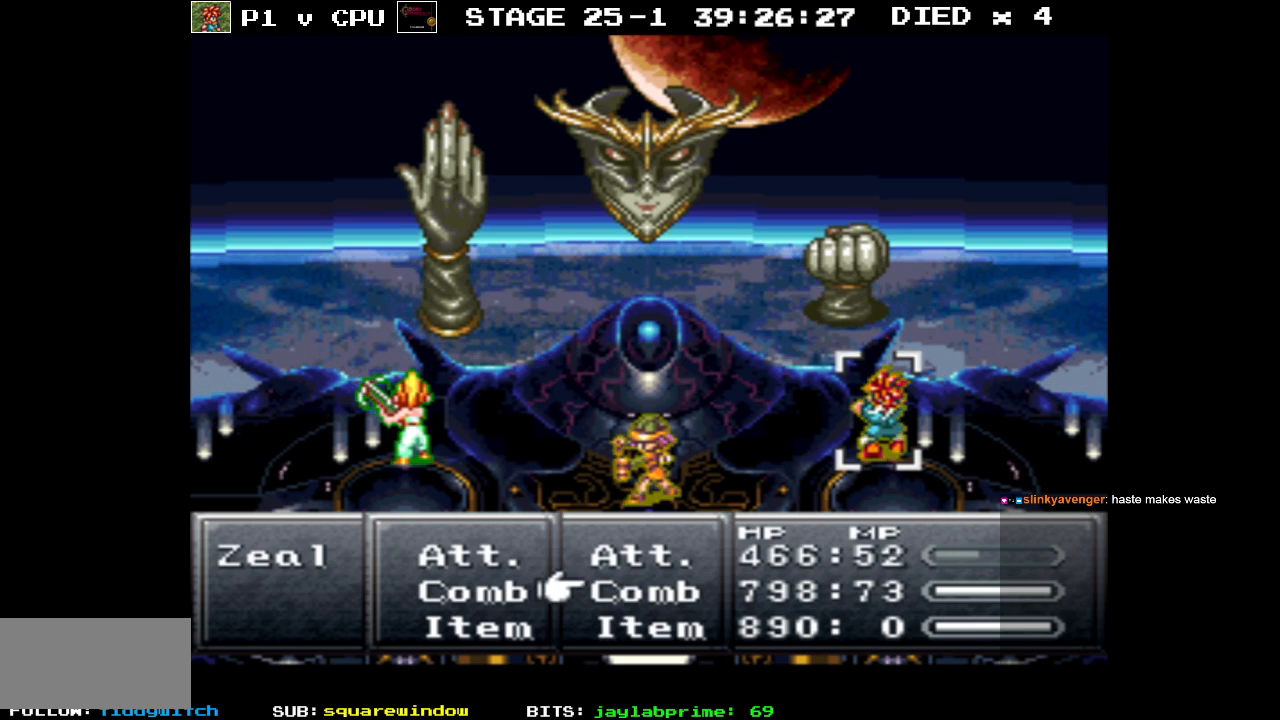
{"buttons": ["DPAD_UP"], "events": [[67, "DPAD_UP", "up"], [417, "DPAD_UP", "down"]]}
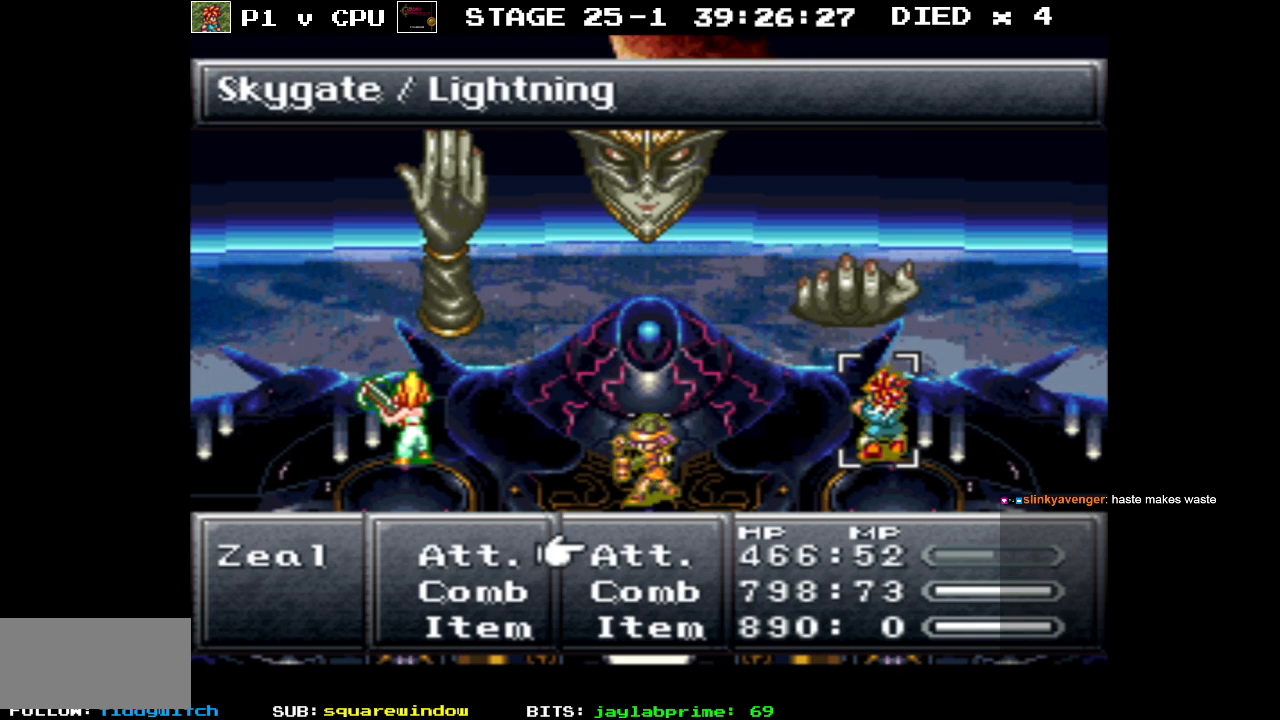
{"buttons": [], "events": [[17, "DPAD_UP", "up"], [133, "A", "down"], [250, "A", "up"]]}
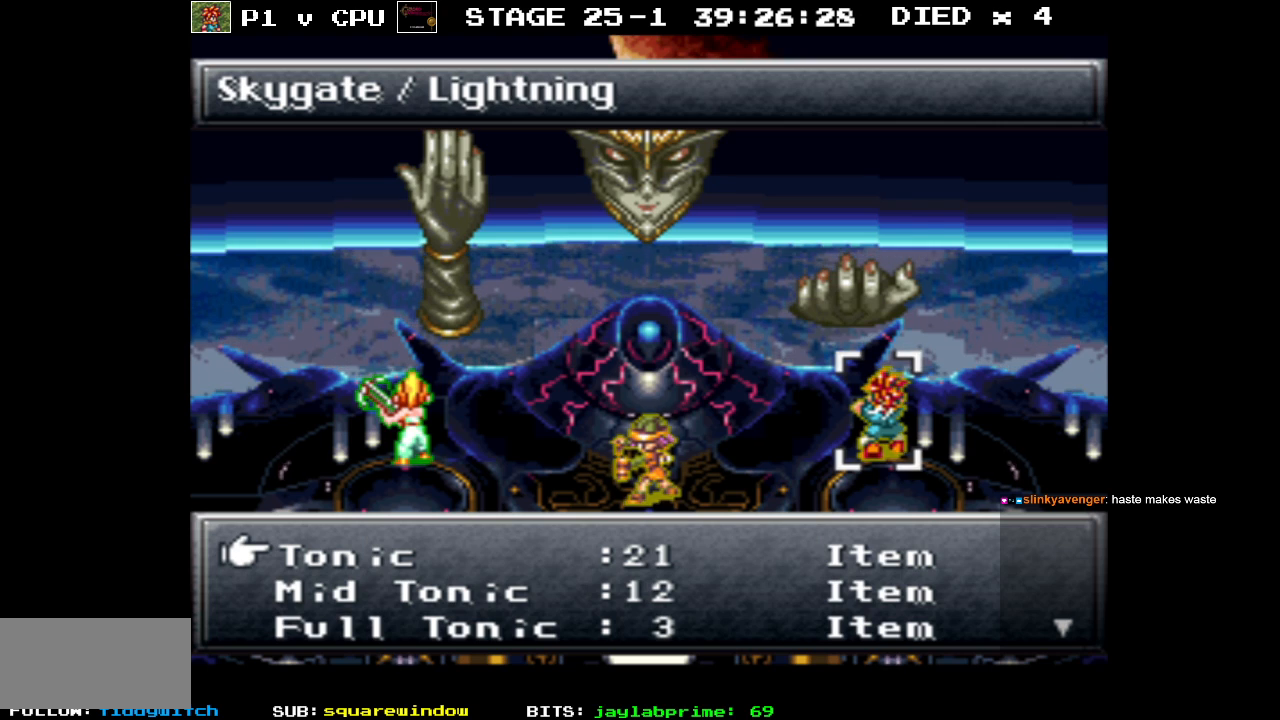
{"buttons": ["DPAD_DOWN"], "events": [[217, "DPAD_DOWN", "down"]]}
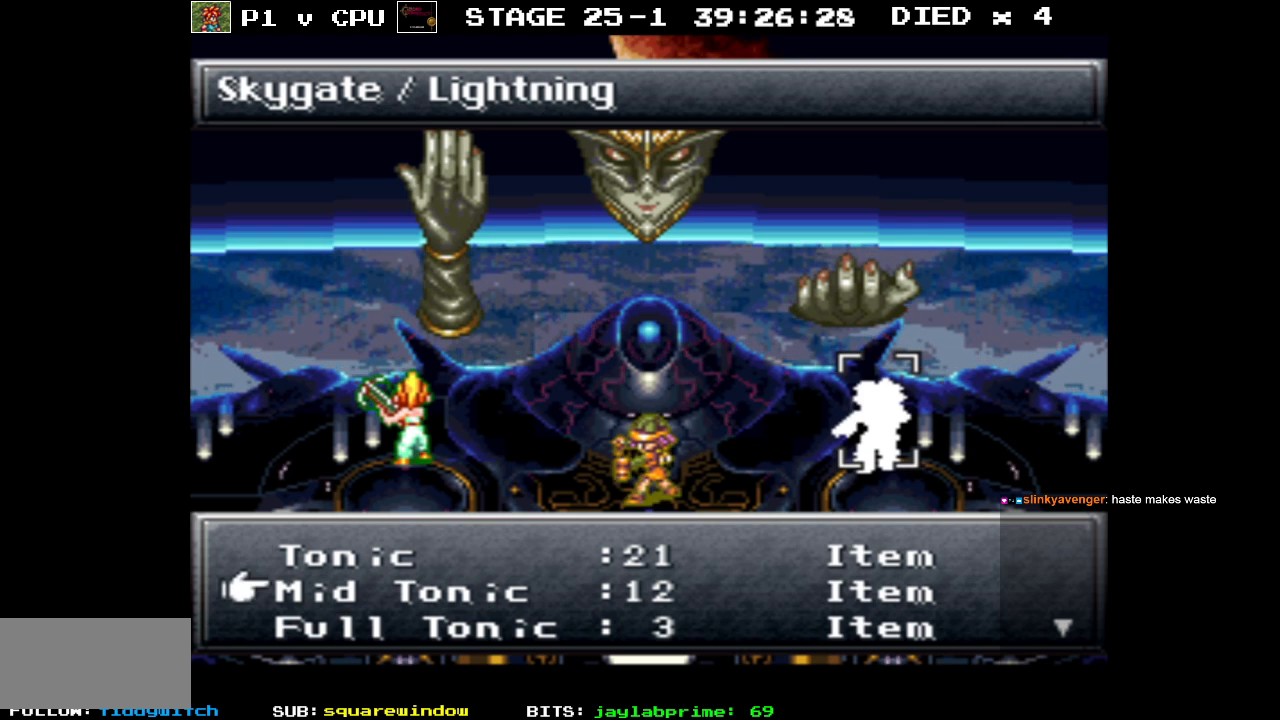
{"buttons": [], "events": [[200, "DPAD_DOWN", "up"]]}
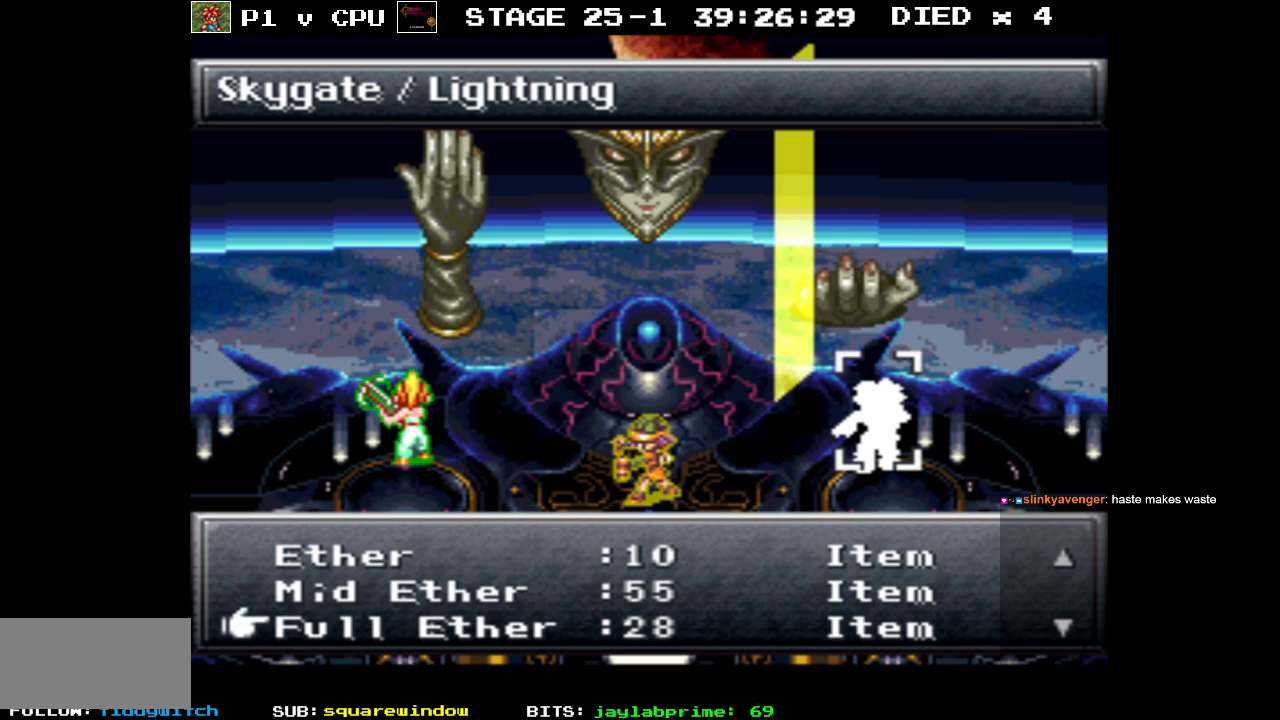
{"buttons": [], "events": []}
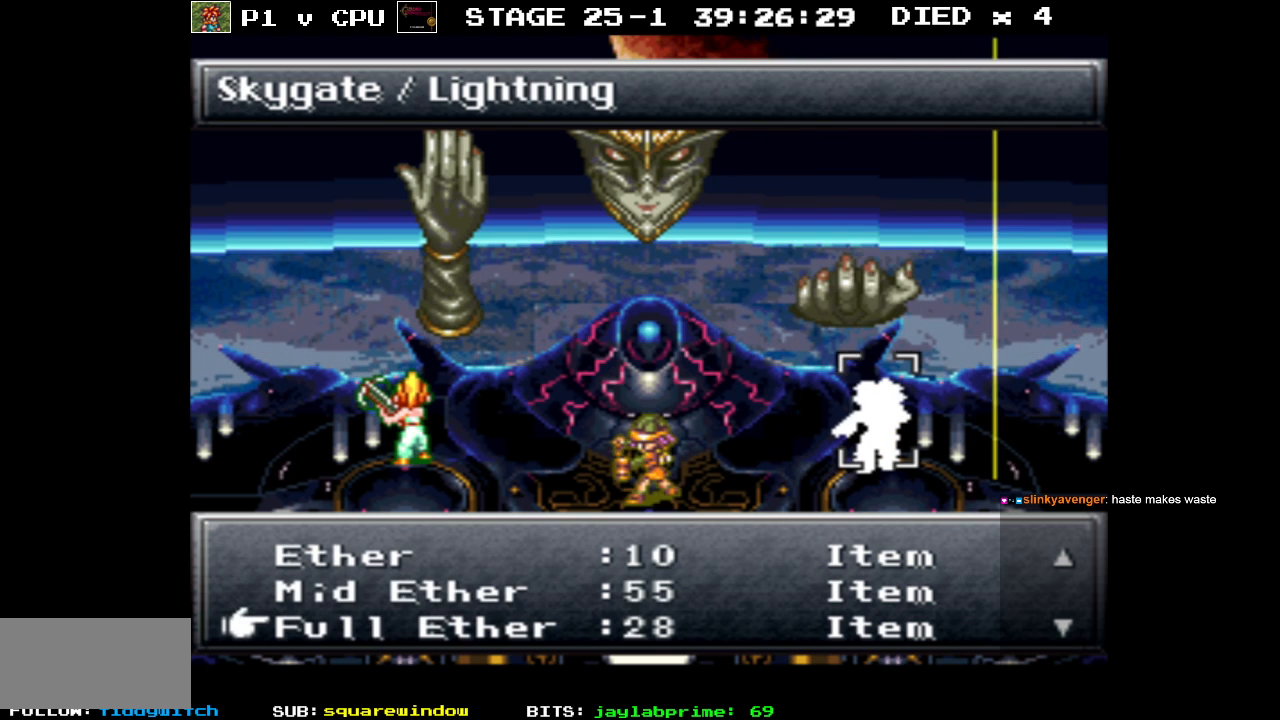
{"buttons": ["DPAD_UP"], "events": [[500, "DPAD_UP", "down"]]}
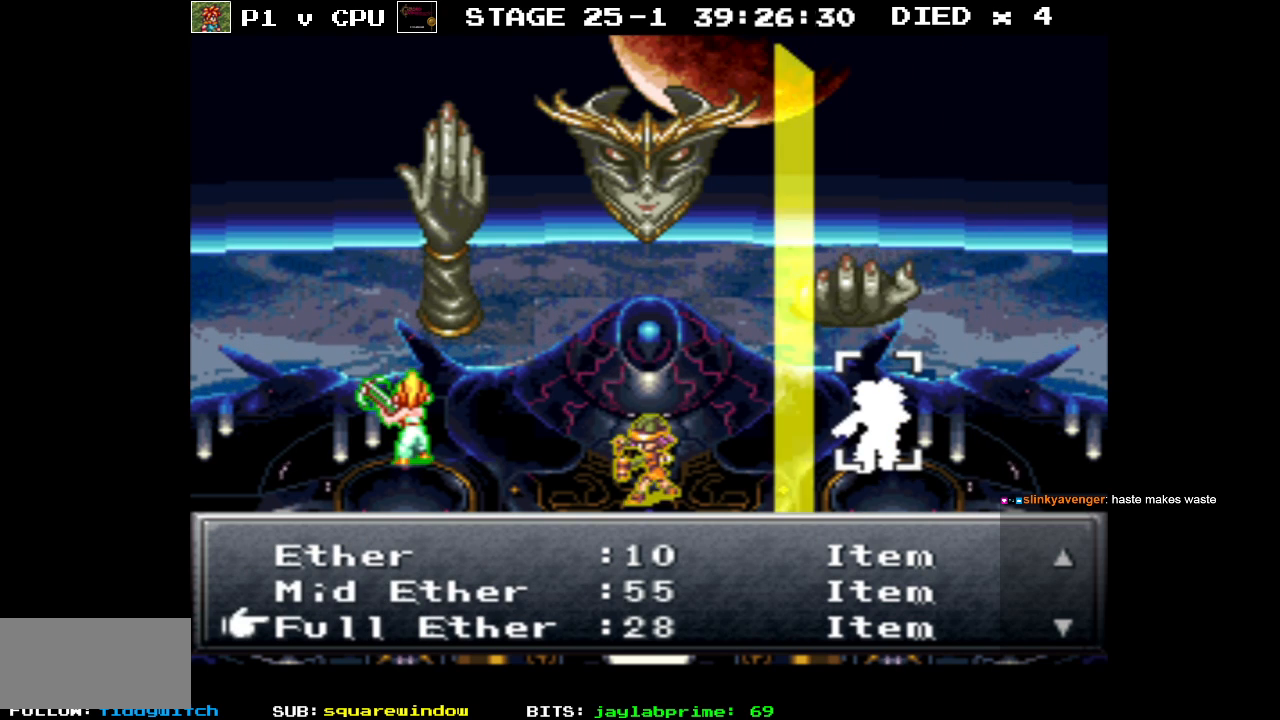
{"buttons": [], "events": [[67, "DPAD_UP", "up"]]}
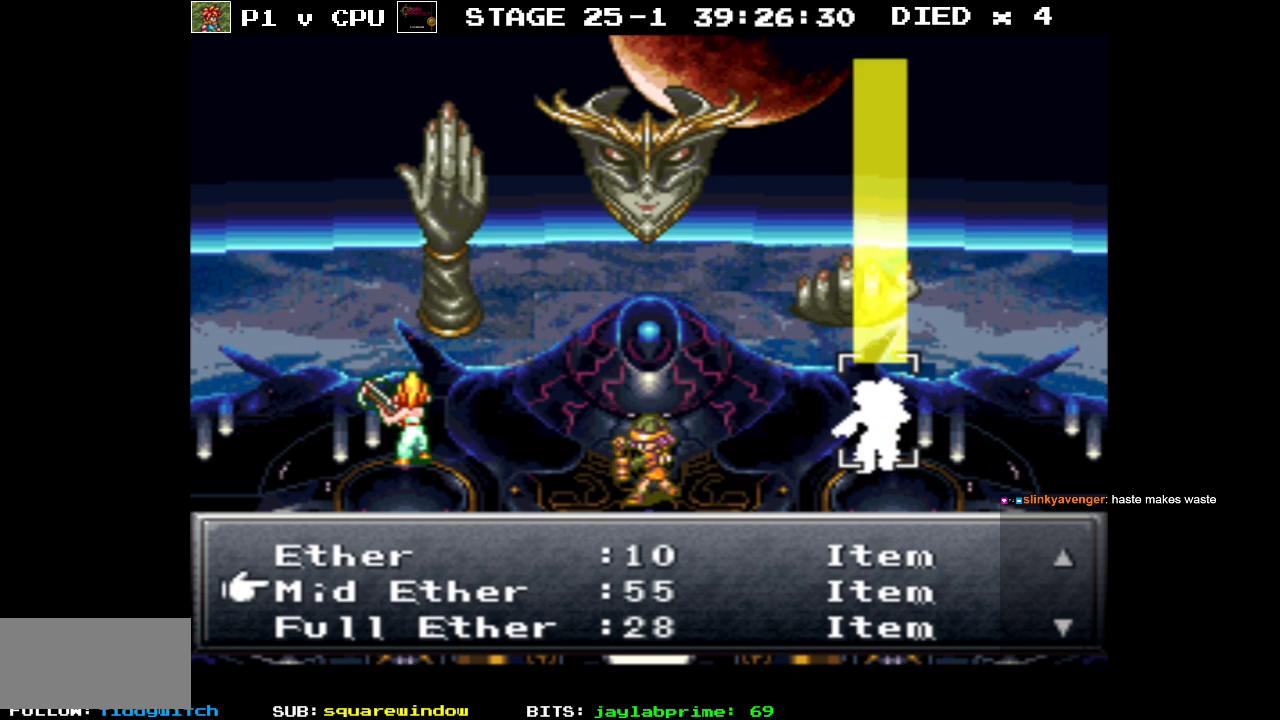
{"buttons": [], "events": [[50, "DPAD_DOWN", "down"], [167, "DPAD_DOWN", "up"], [333, "A", "down"], [433, "A", "up"]]}
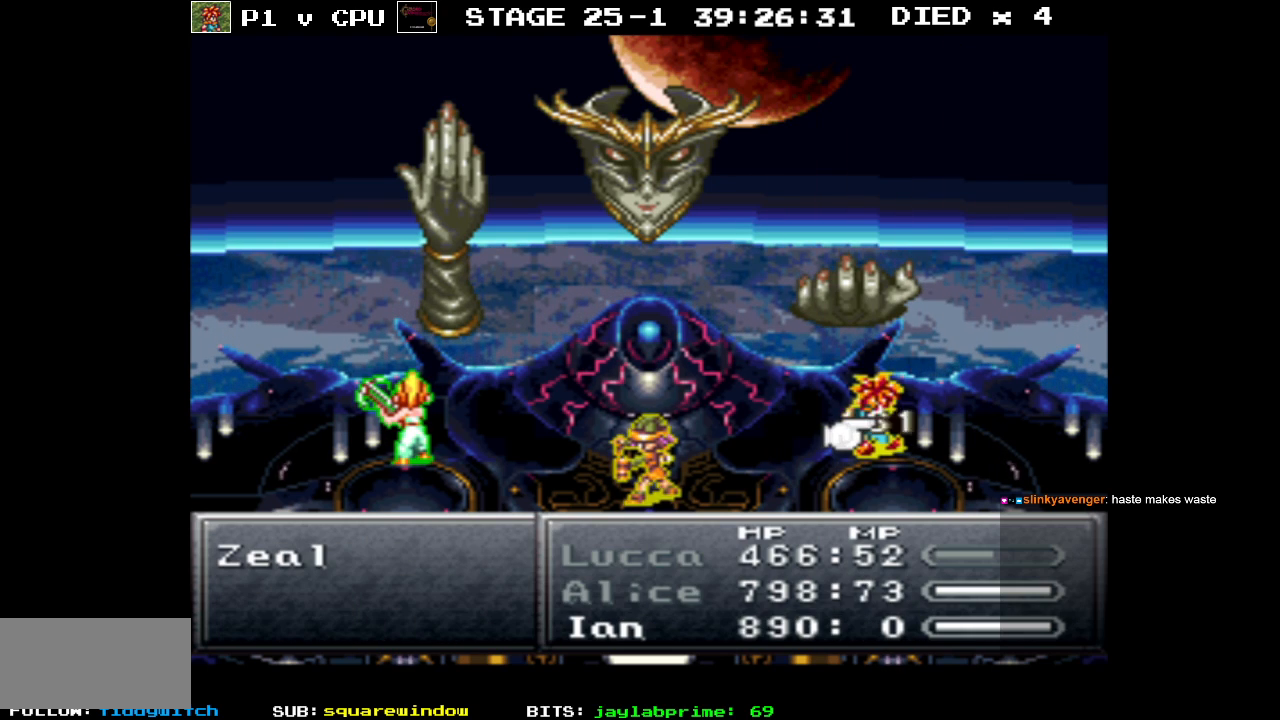
{"buttons": ["A"], "events": [[433, "A", "down"]]}
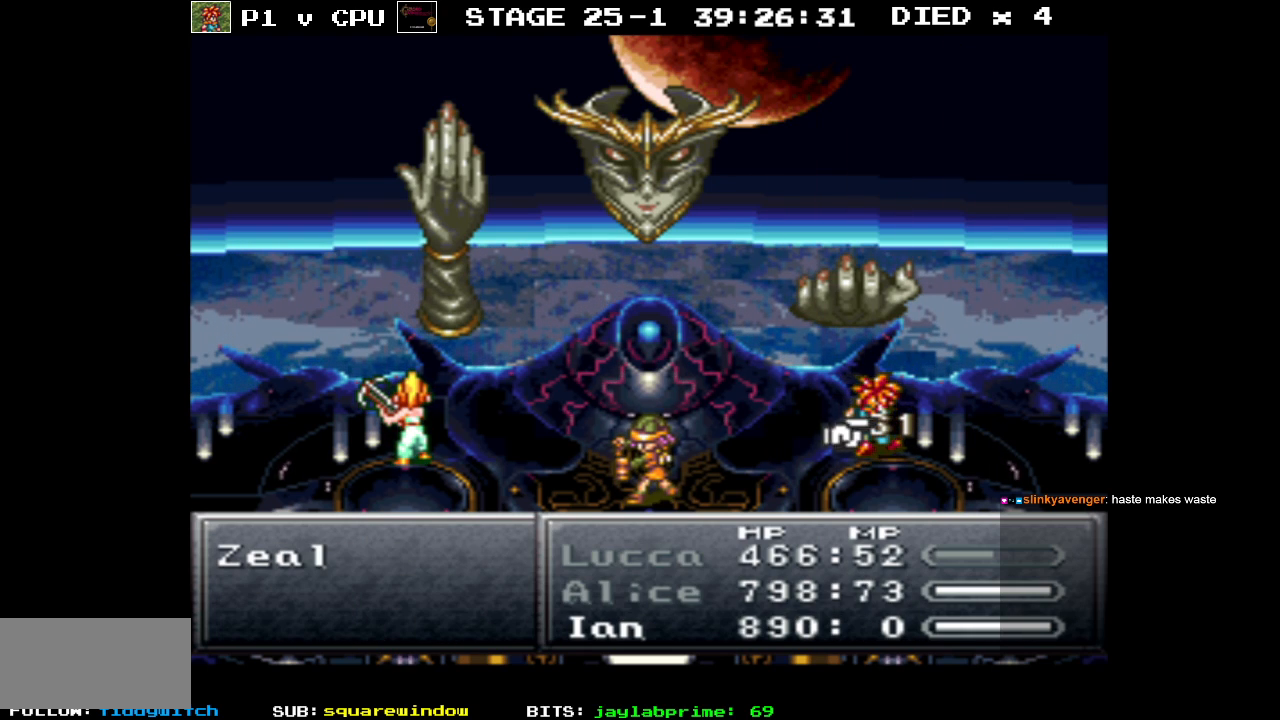
{"buttons": [], "events": [[100, "A", "up"]]}
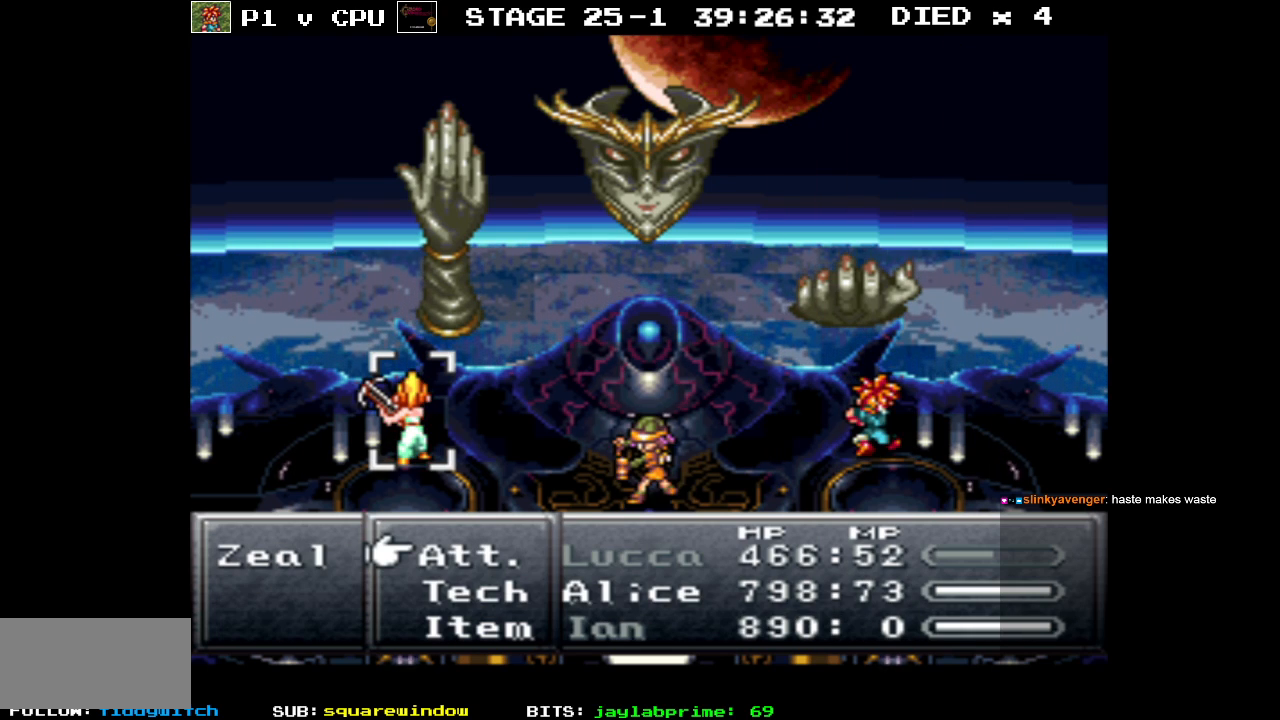
{"buttons": [], "events": []}
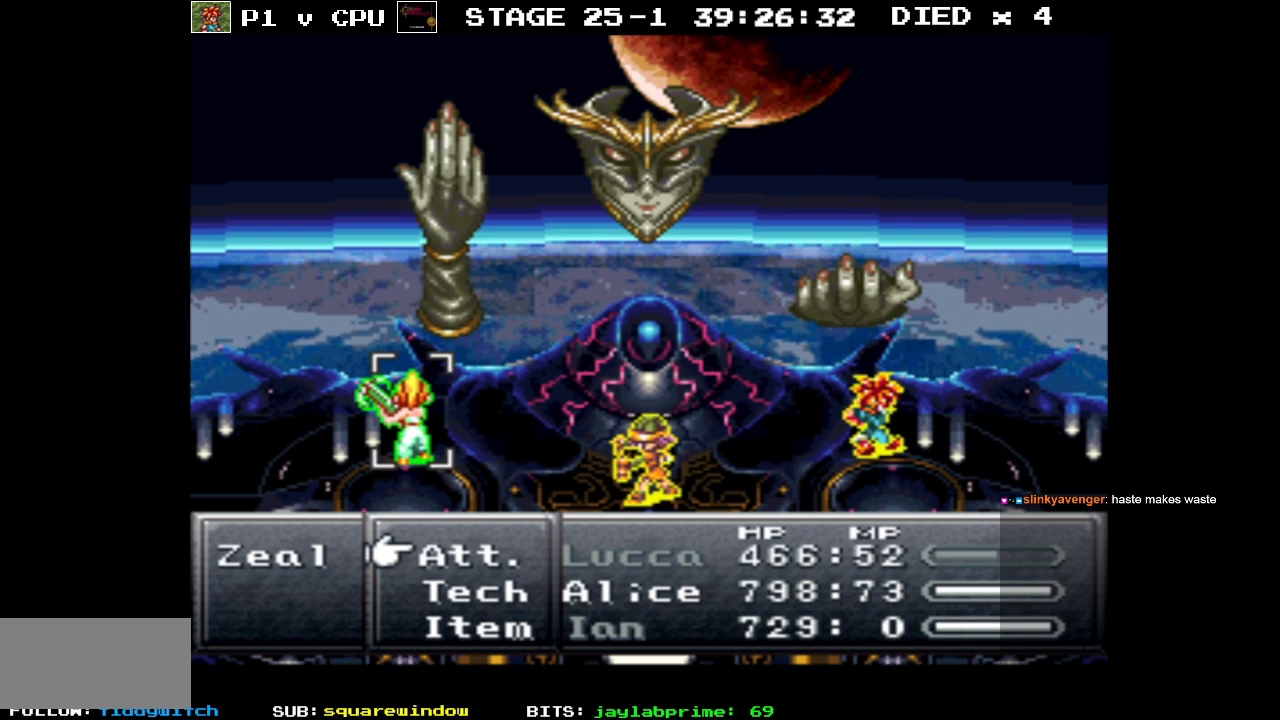
{"buttons": [], "events": [[50, "A", "down"], [183, "A", "up"]]}
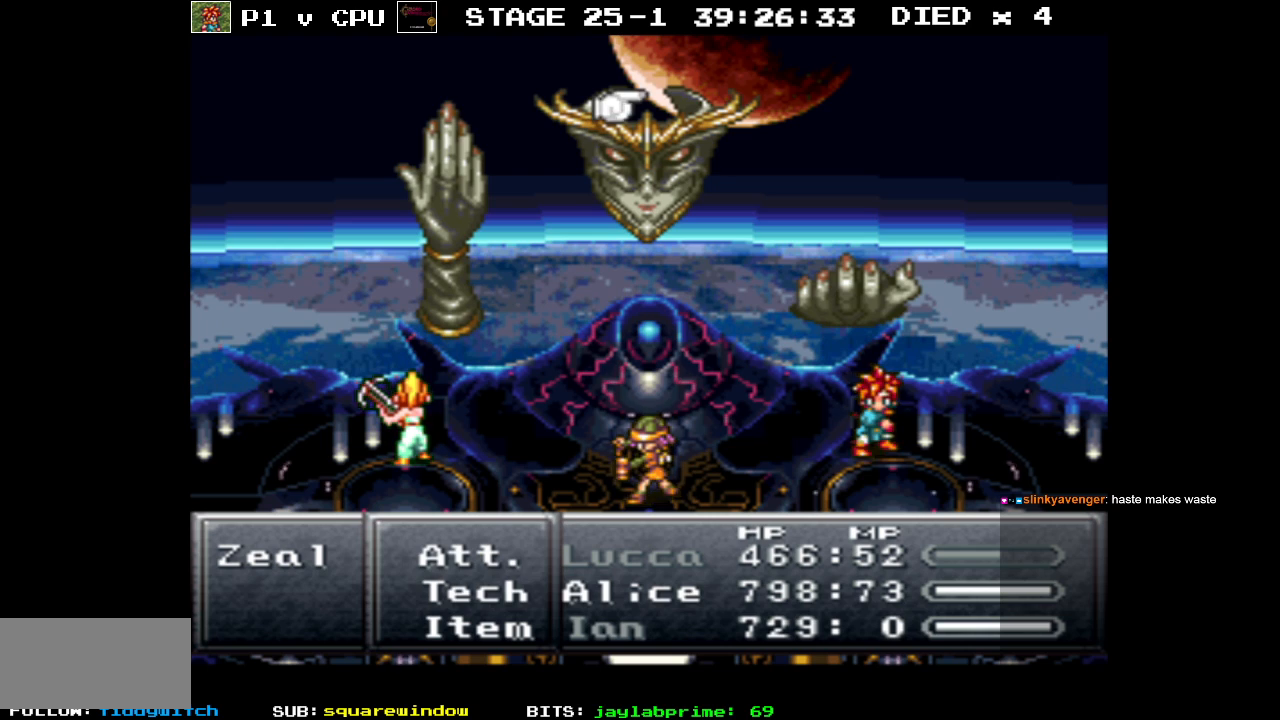
{"buttons": [], "events": [[100, "A", "down"], [233, "A", "up"]]}